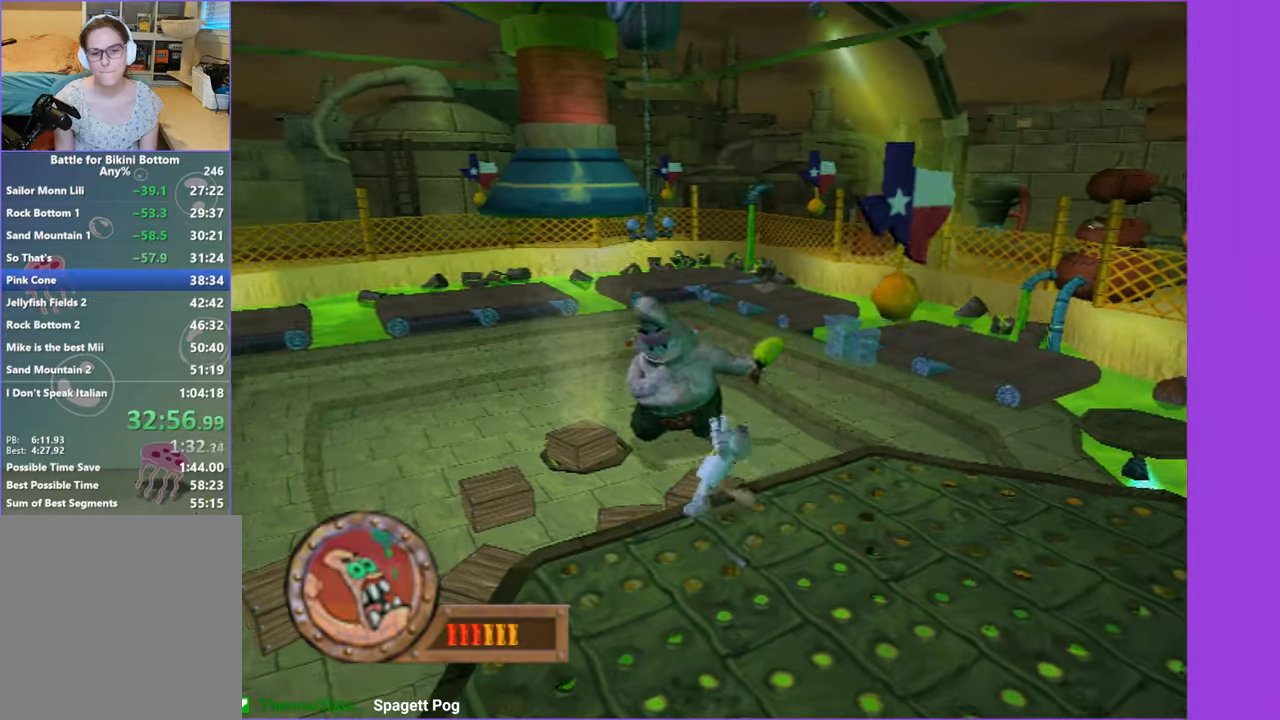
Gameplay with a controller (Xbox layout); each line is a JSON object with the inputs held at the frame after it. "button_events" lists button changes between this image and that frame as [ms after this image, input, new state], when the widget could be followed in between (sticks are given only as held states). Not read: L3 R3.
{"buttons": [], "left_stick": "right", "right_stick": "center", "button_events": [[34, "A", "down"], [134, "A", "up"], [250, "B", "down"], [350, "B", "up"]]}
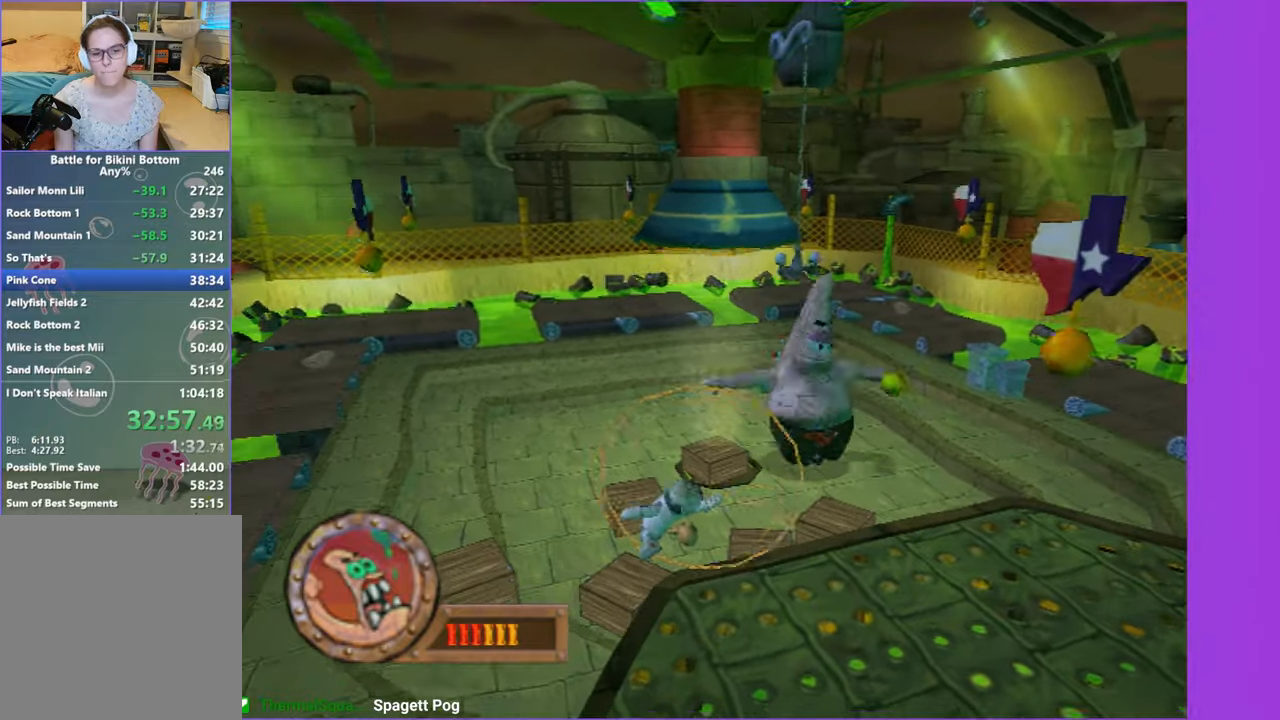
{"buttons": [], "left_stick": "right", "right_stick": "center", "button_events": [[384, "A", "down"], [500, "A", "up"]]}
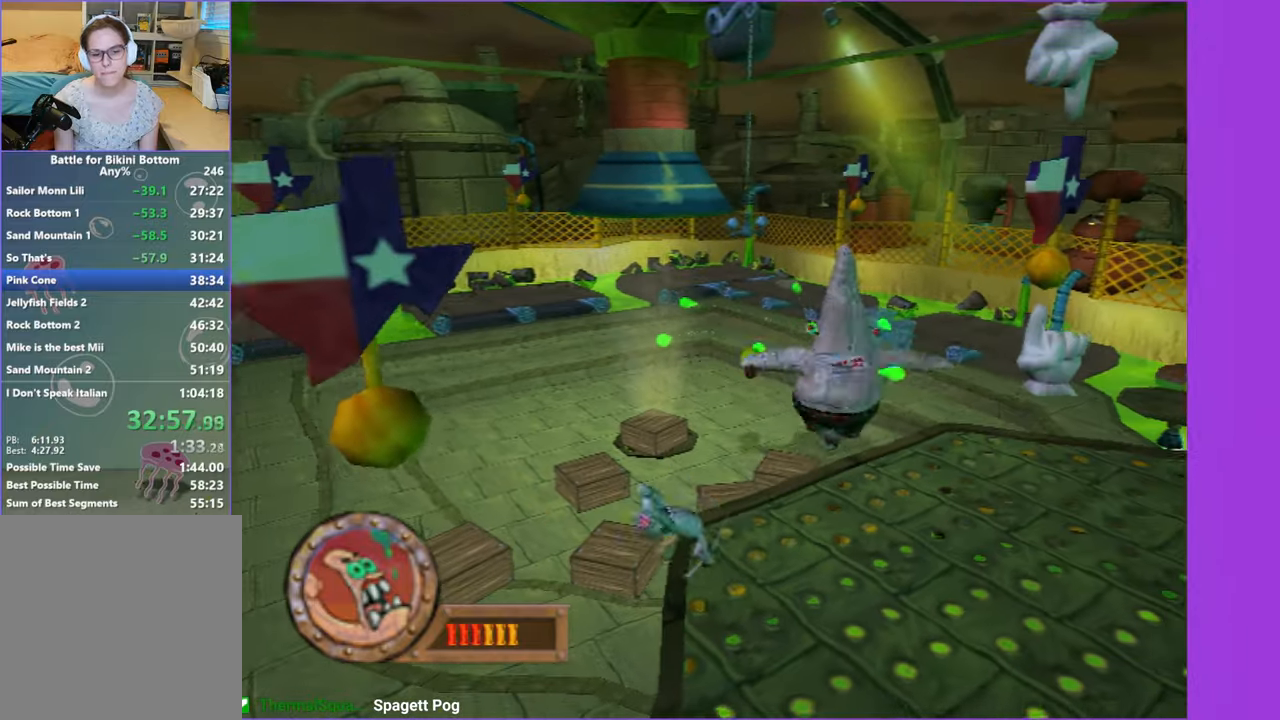
{"buttons": [], "left_stick": "up-right", "right_stick": "center", "button_events": [[134, "A", "down"], [267, "A", "up"], [350, "B", "down"], [450, "B", "up"]]}
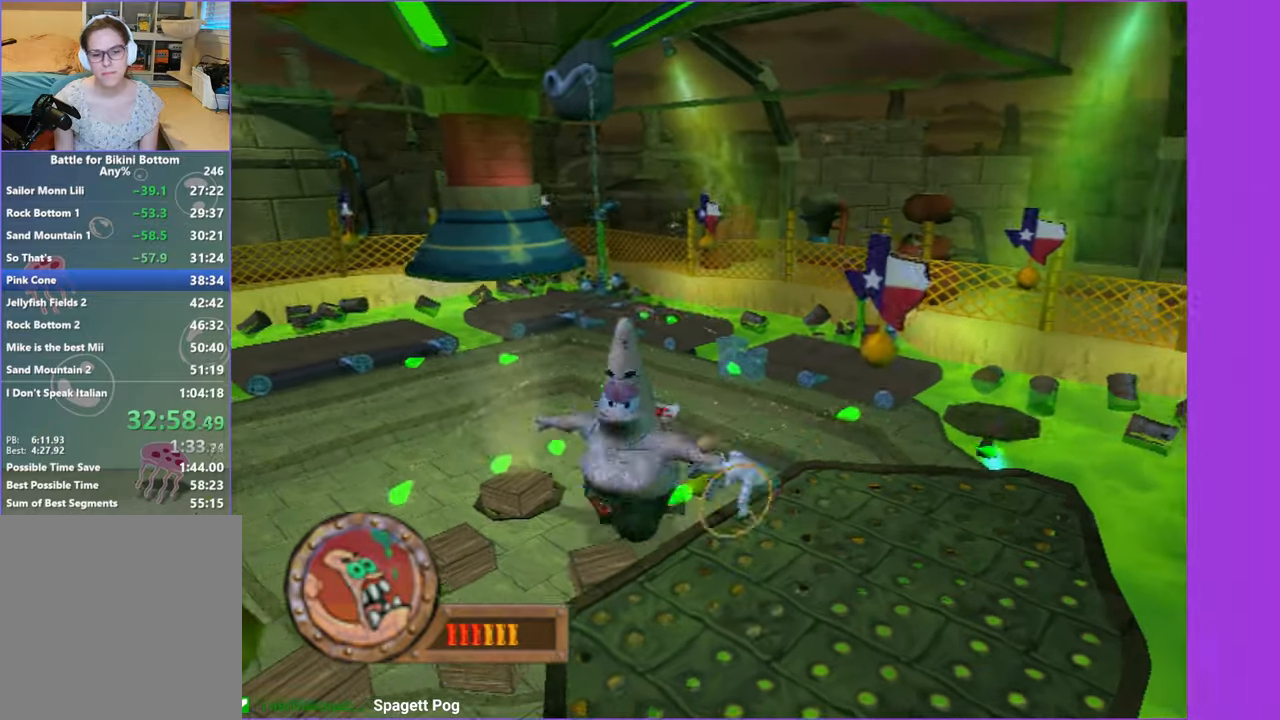
{"buttons": [], "left_stick": "left", "right_stick": "center", "button_events": []}
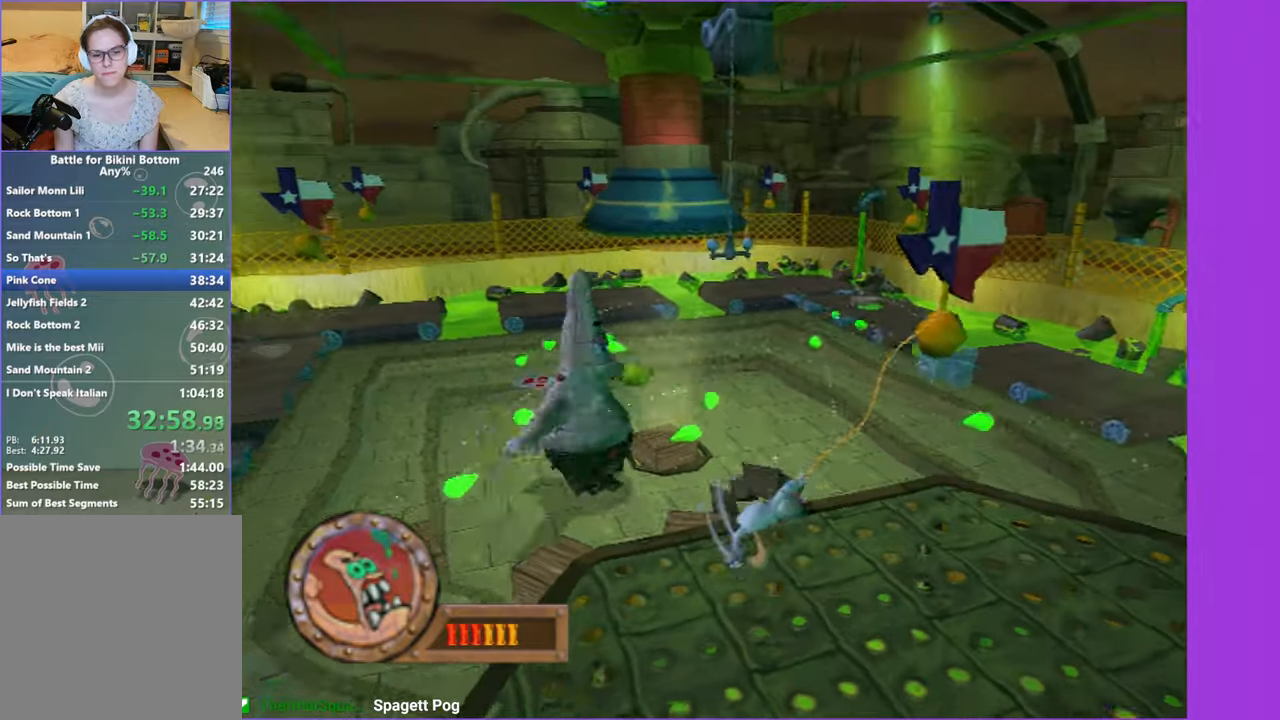
{"buttons": ["B"], "left_stick": "left", "right_stick": "center", "button_events": [[34, "A", "down"], [150, "A", "up"], [250, "A", "down"], [350, "A", "up"], [450, "B", "down"]]}
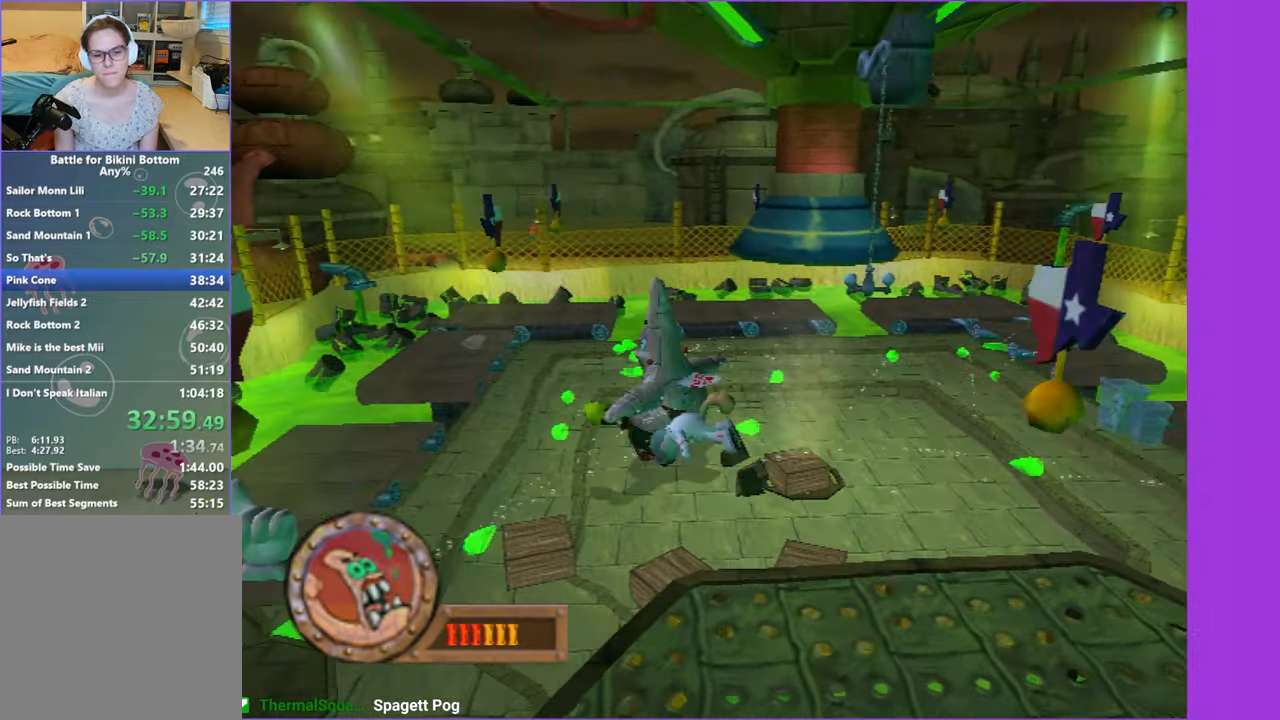
{"buttons": [], "left_stick": "right", "right_stick": "center", "button_events": [[50, "B", "up"]]}
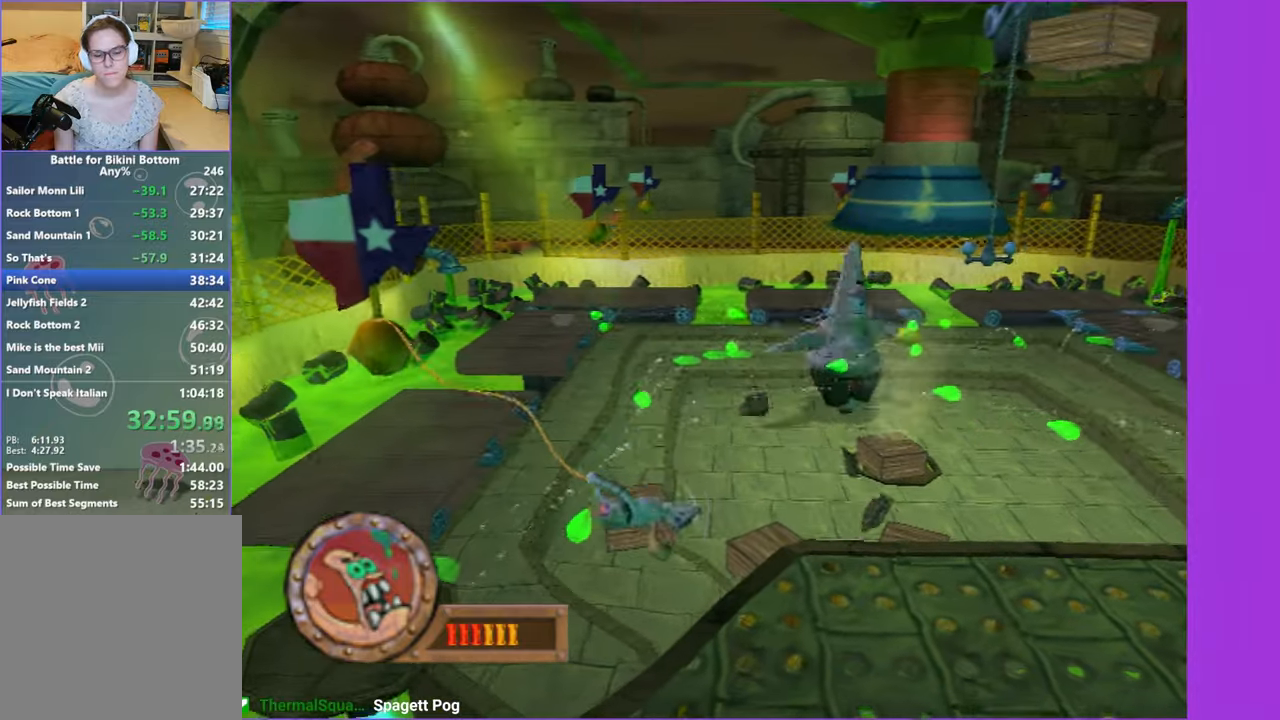
{"buttons": [], "left_stick": "right", "right_stick": "center", "button_events": [[50, "A", "down"], [184, "A", "up"], [300, "A", "down"], [417, "A", "up"]]}
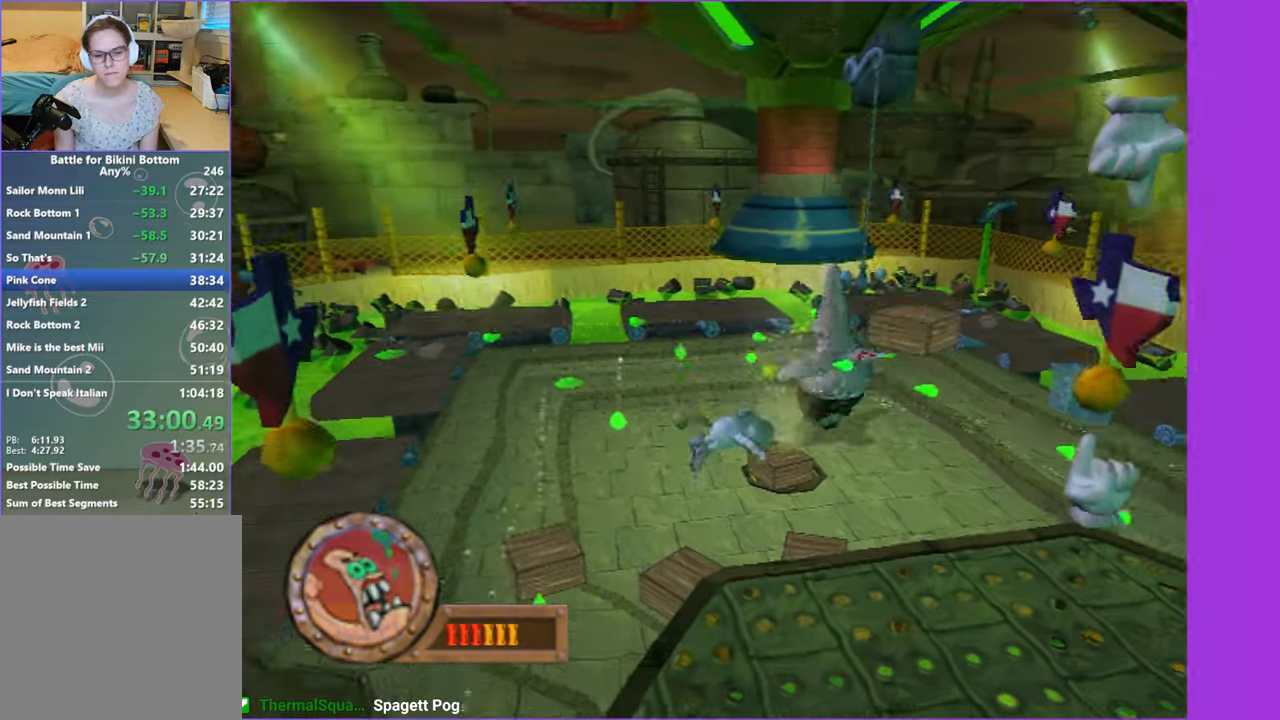
{"buttons": [], "left_stick": "left", "right_stick": "center", "button_events": [[17, "B", "down"], [117, "B", "up"]]}
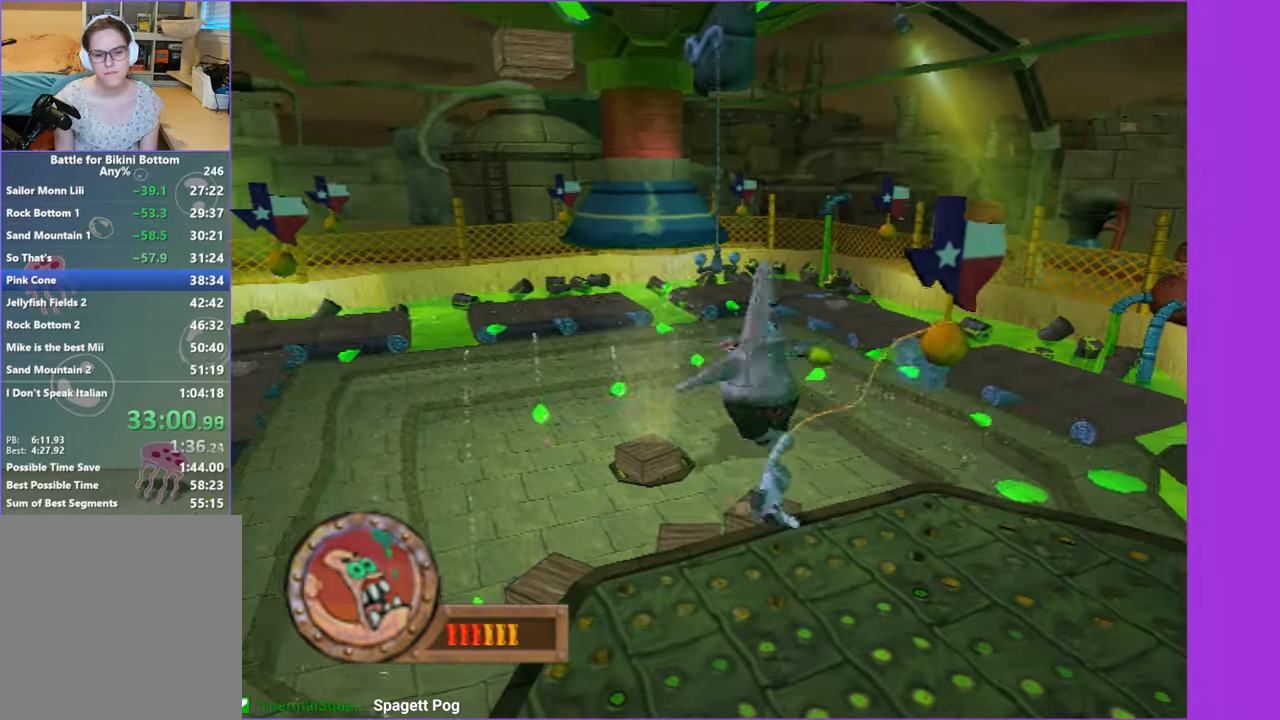
{"buttons": ["B"], "left_stick": "left", "right_stick": "center", "button_events": [[84, "A", "down"], [217, "A", "up"], [317, "A", "down"], [417, "A", "up"], [500, "B", "down"]]}
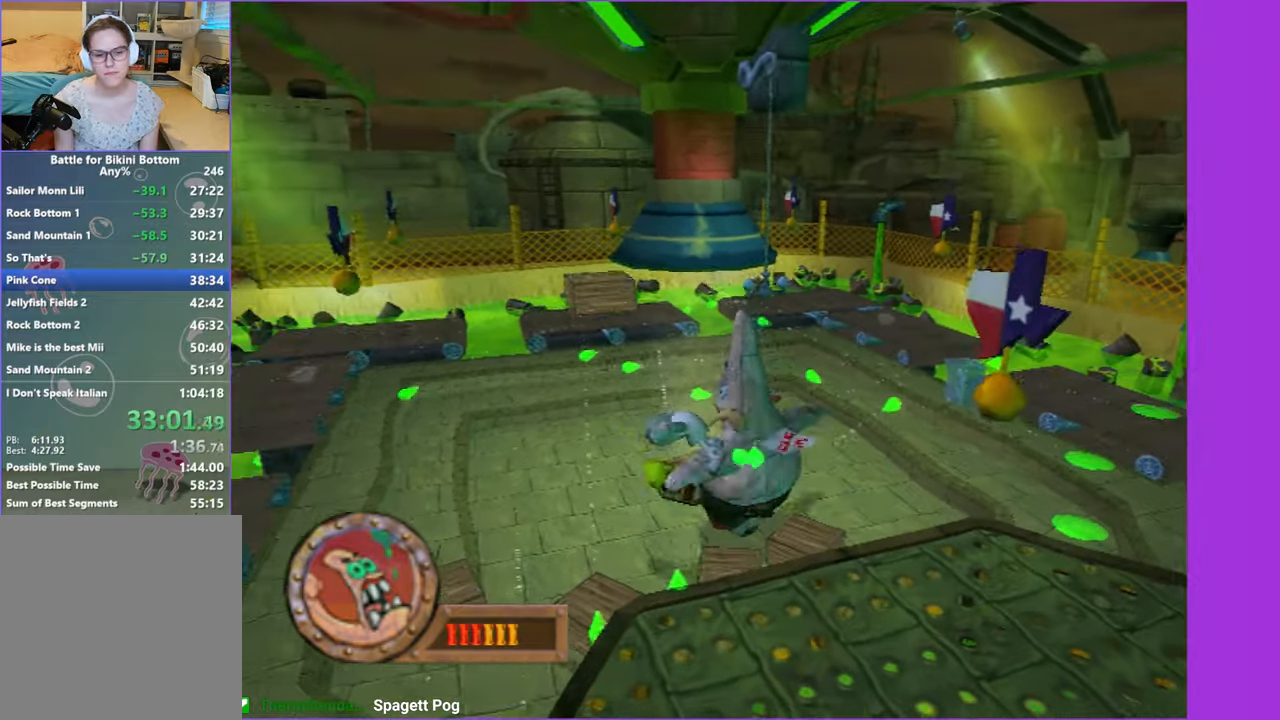
{"buttons": [], "left_stick": "right", "right_stick": "center", "button_events": [[100, "B", "up"]]}
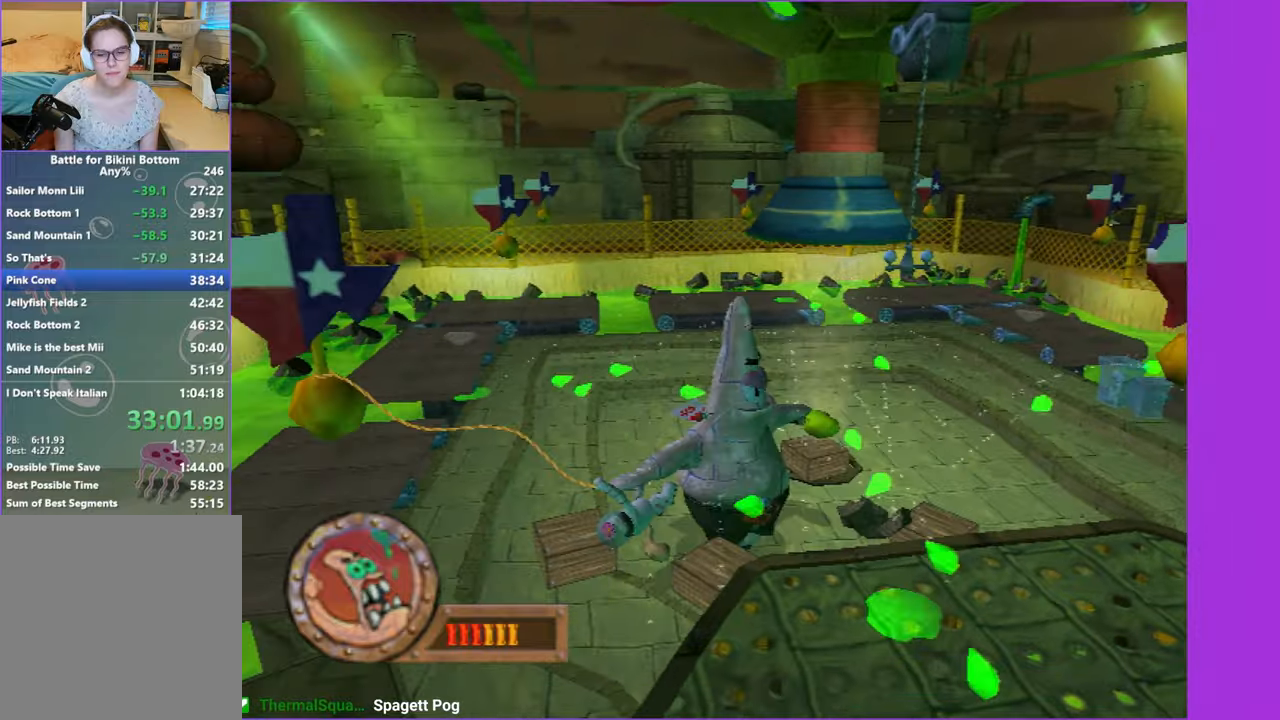
{"buttons": [], "left_stick": "right", "right_stick": "center", "button_events": [[100, "A", "down"], [233, "A", "up"], [333, "A", "down"], [466, "A", "up"]]}
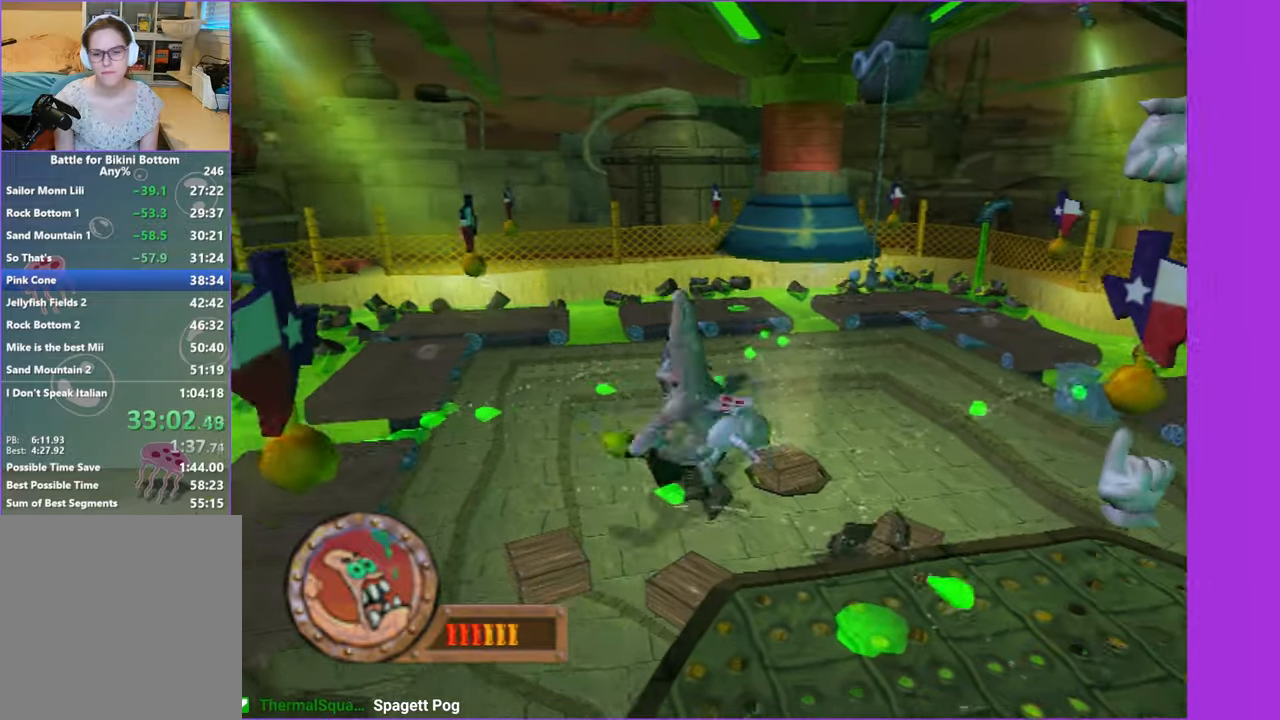
{"buttons": [], "left_stick": "left", "right_stick": "center", "button_events": [[50, "B", "down"], [150, "B", "up"]]}
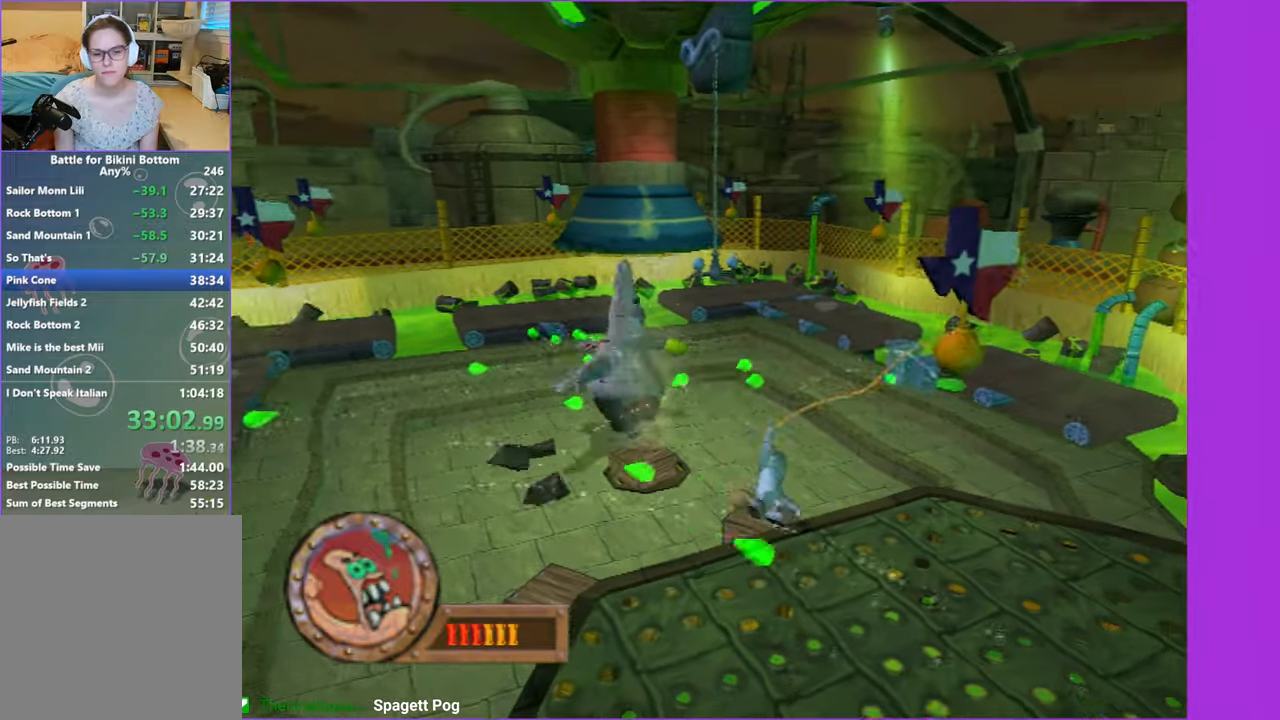
{"buttons": [], "left_stick": "left", "right_stick": "center", "button_events": [[150, "A", "down"], [216, "A", "up"], [333, "A", "down"], [433, "A", "up"]]}
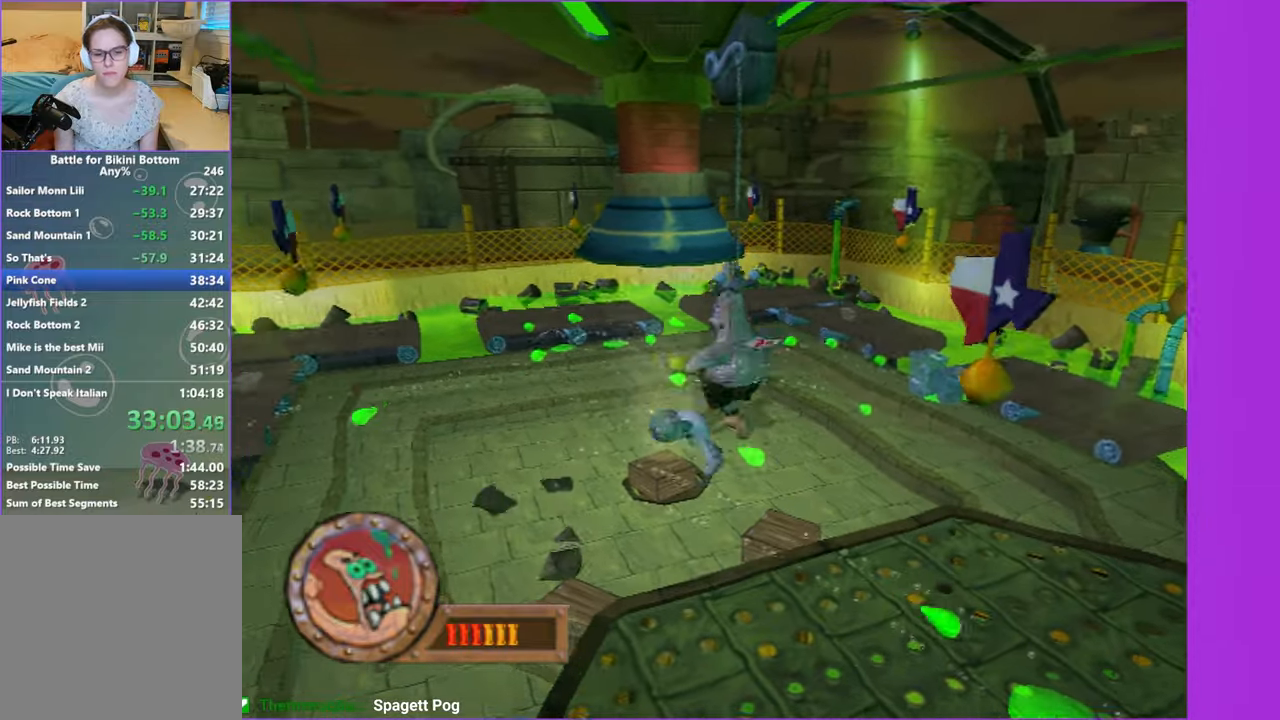
{"buttons": [], "left_stick": "right", "right_stick": "center", "button_events": [[33, "B", "down"], [133, "B", "up"]]}
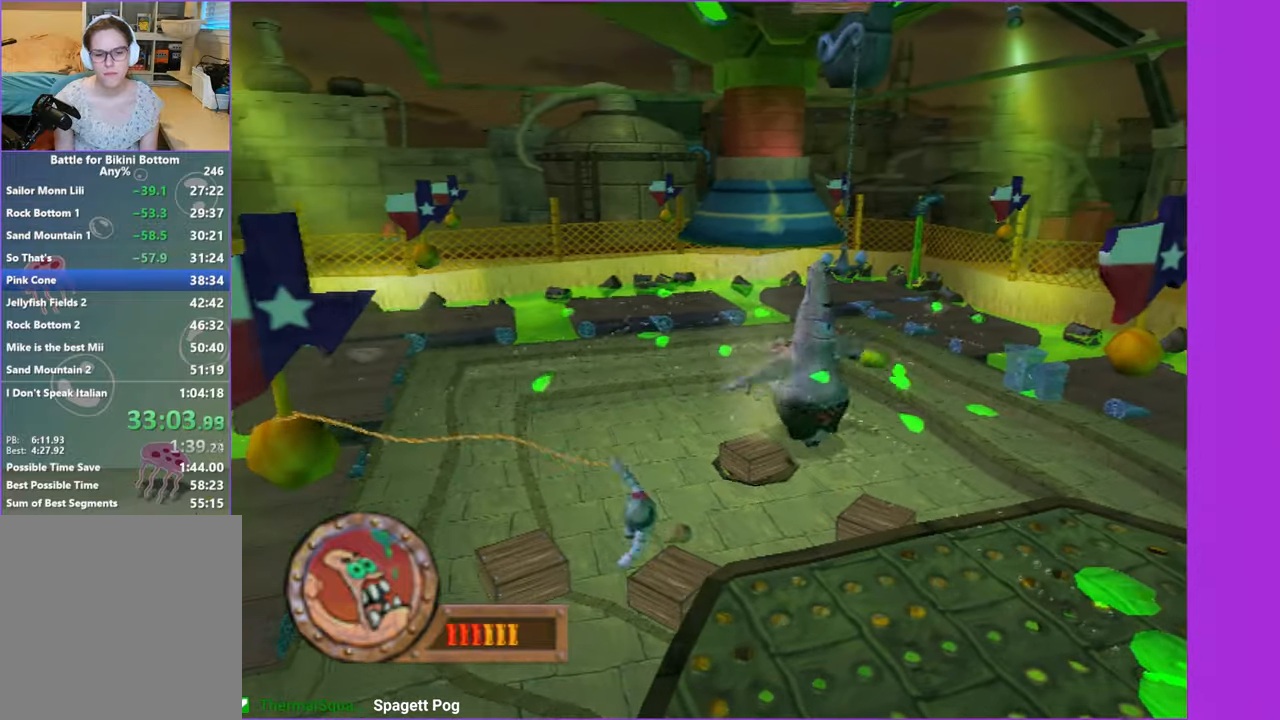
{"buttons": [], "left_stick": "right", "right_stick": "center", "button_events": [[133, "A", "down"], [233, "A", "up"], [333, "A", "down"], [416, "A", "up"]]}
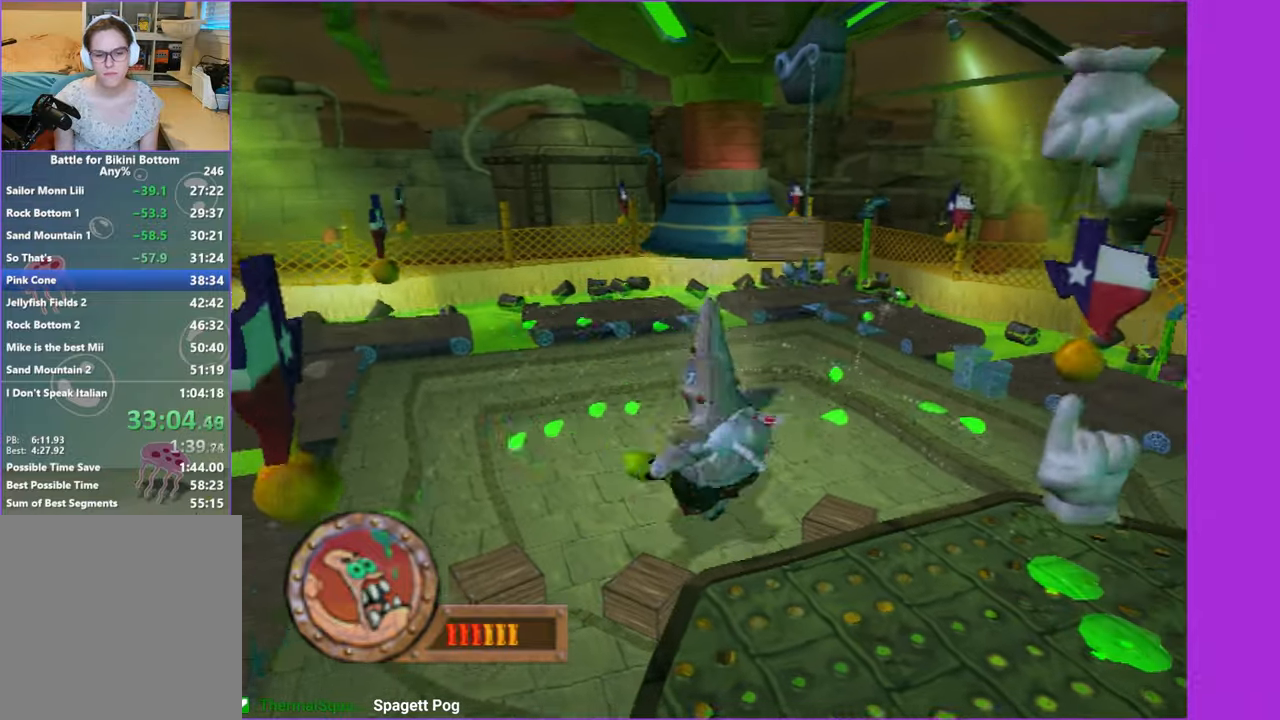
{"buttons": [], "left_stick": "left", "right_stick": "center", "button_events": [[16, "B", "down"], [116, "B", "up"]]}
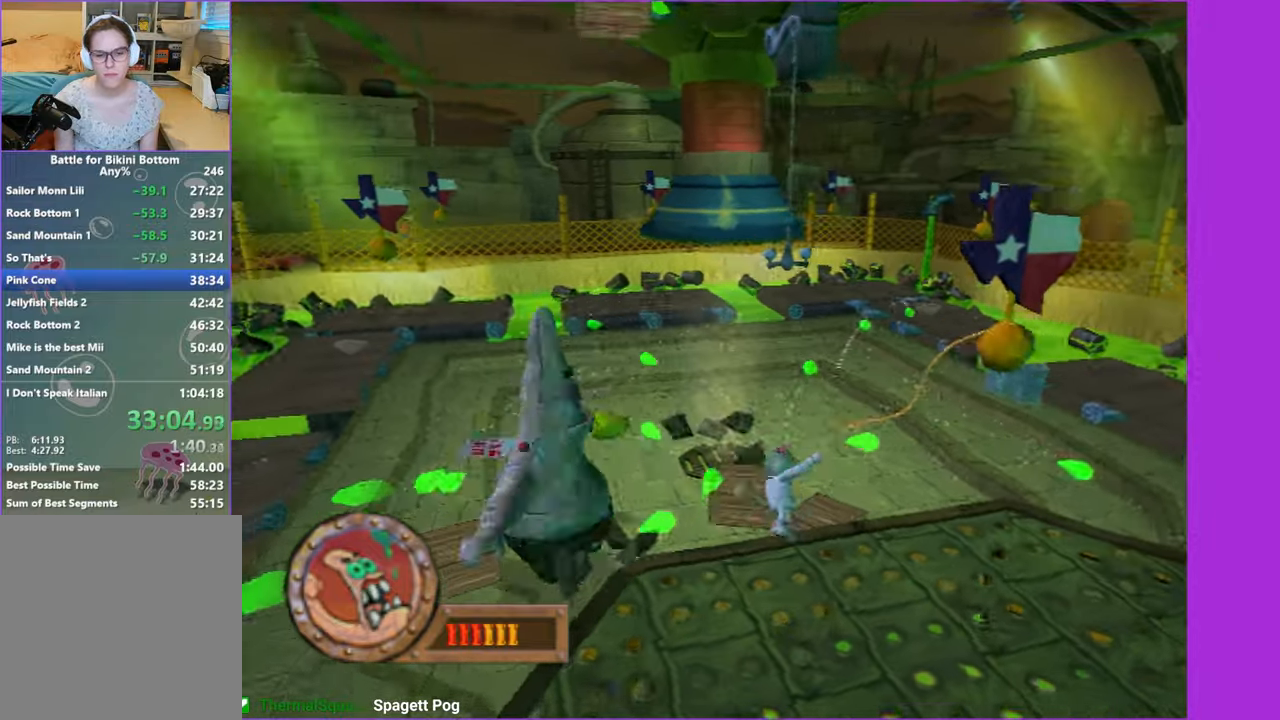
{"buttons": [], "left_stick": "left", "right_stick": "center", "button_events": [[133, "A", "down"], [233, "A", "up"], [333, "A", "down"], [416, "A", "up"]]}
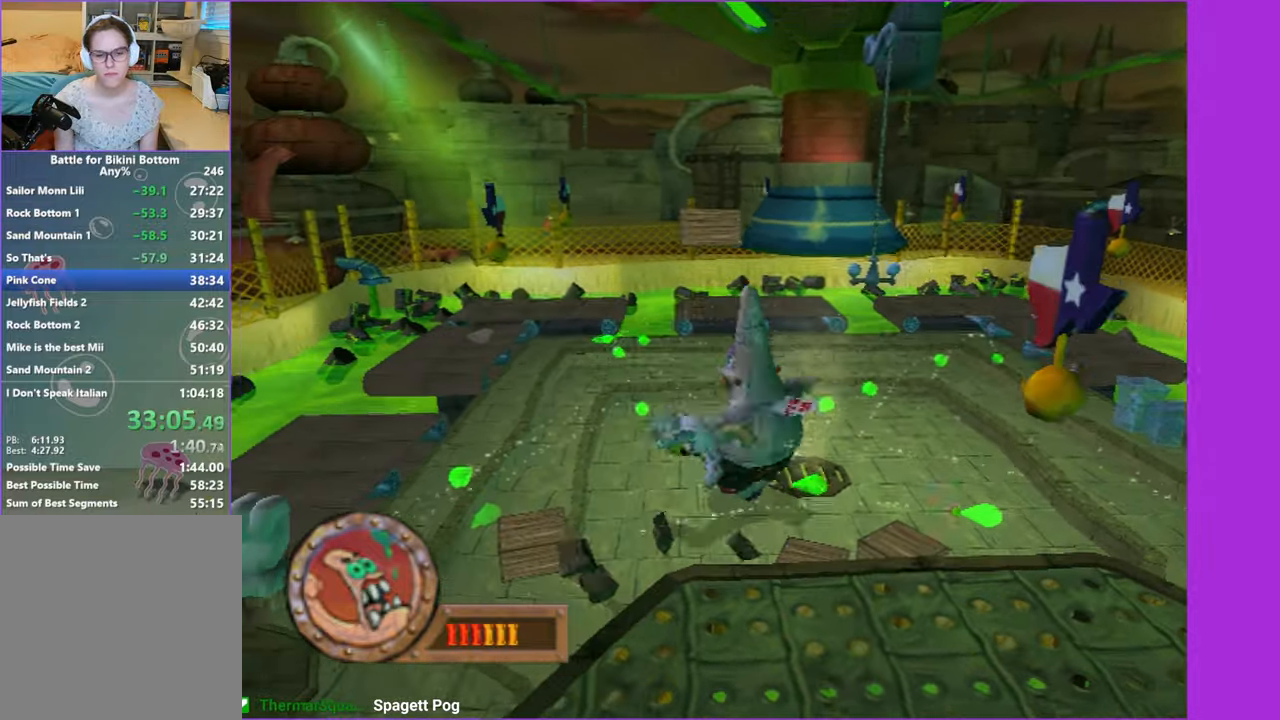
{"buttons": [], "left_stick": "right", "right_stick": "center", "button_events": [[33, "B", "down"], [133, "B", "up"]]}
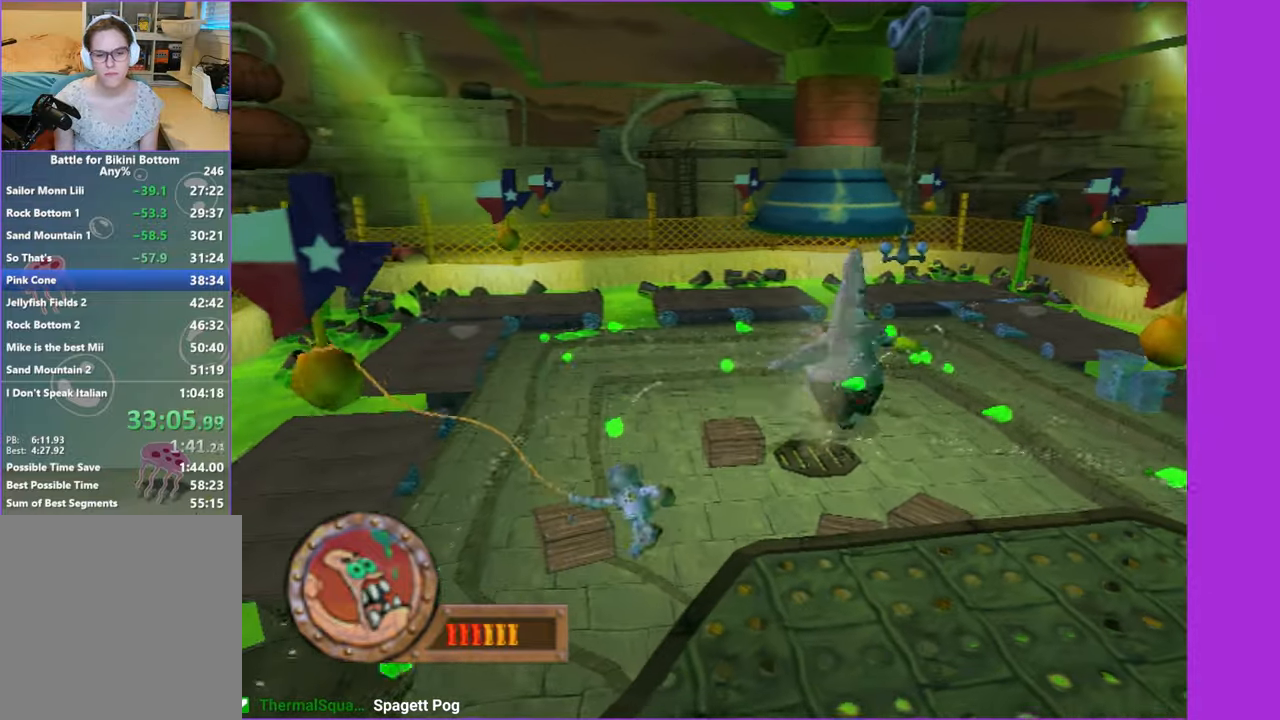
{"buttons": [], "left_stick": "right", "right_stick": "center", "button_events": [[133, "A", "down"], [233, "A", "up"], [316, "A", "down"], [416, "A", "up"]]}
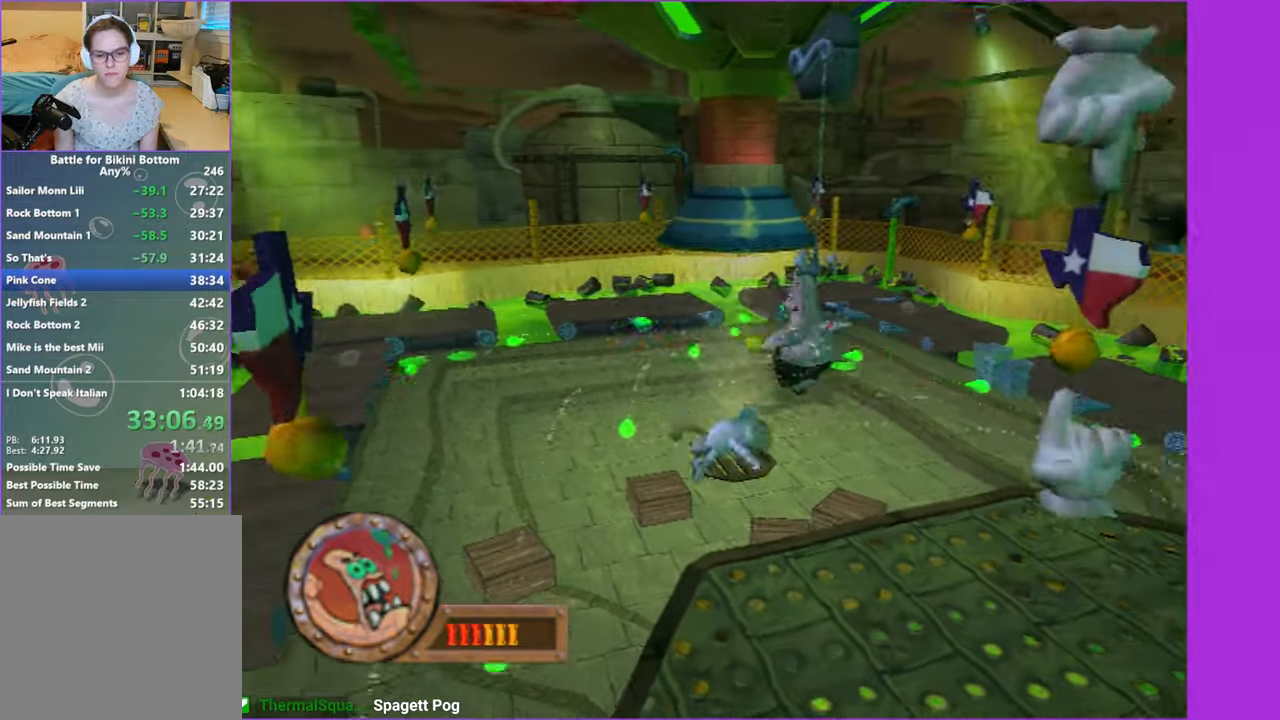
{"buttons": [], "left_stick": "up", "right_stick": "center", "button_events": [[16, "B", "down"], [116, "B", "up"]]}
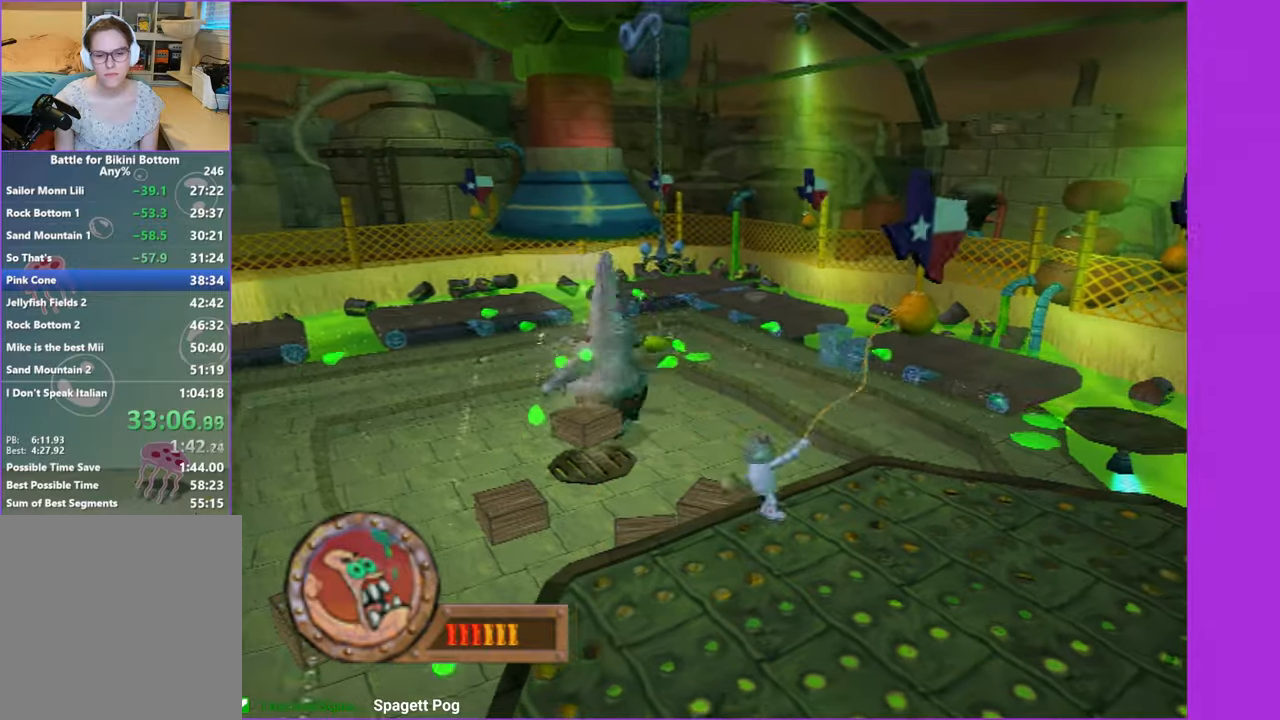
{"buttons": [], "left_stick": "up-left", "right_stick": "center", "button_events": [[133, "A", "down"], [250, "A", "up"]]}
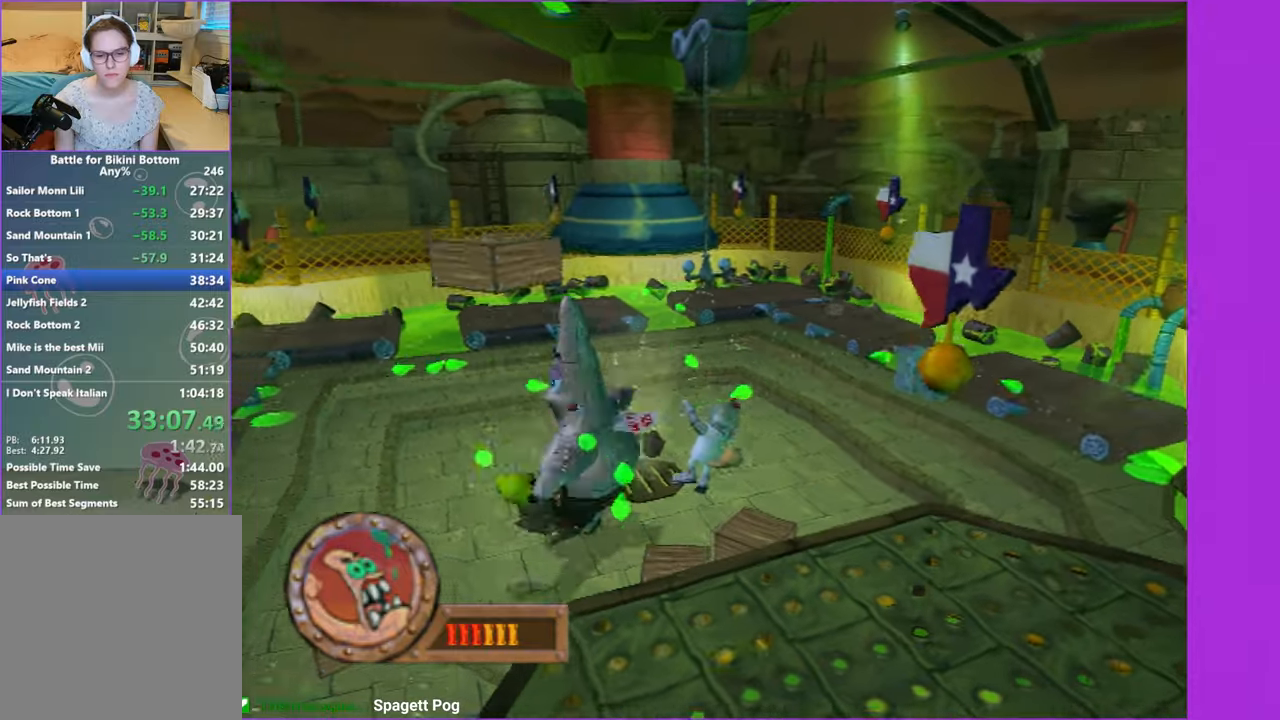
{"buttons": ["B"], "left_stick": "left", "right_stick": "center", "button_events": [[133, "A", "down"], [300, "A", "up"], [450, "B", "down"]]}
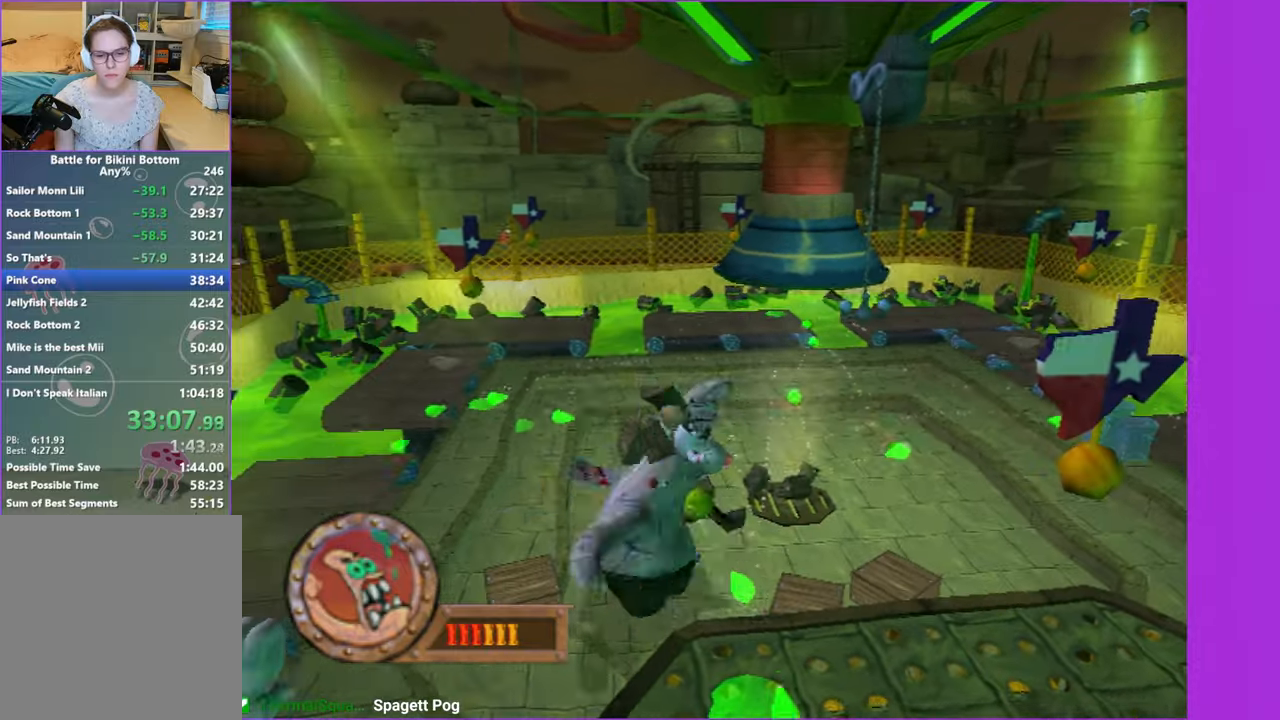
{"buttons": [], "left_stick": "up-right", "right_stick": "center", "button_events": [[50, "B", "up"], [317, "A", "down"], [417, "A", "up"]]}
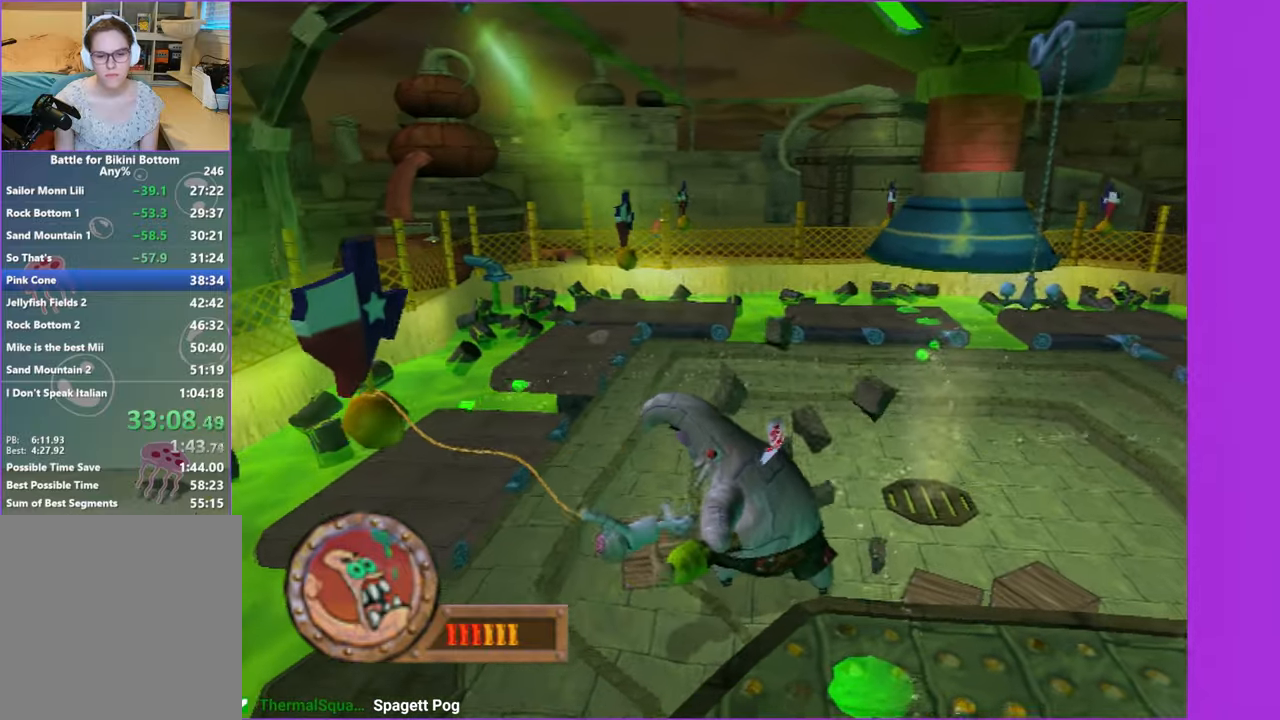
{"buttons": [], "left_stick": "up", "right_stick": "center", "button_events": [[33, "A", "down"], [133, "A", "up"]]}
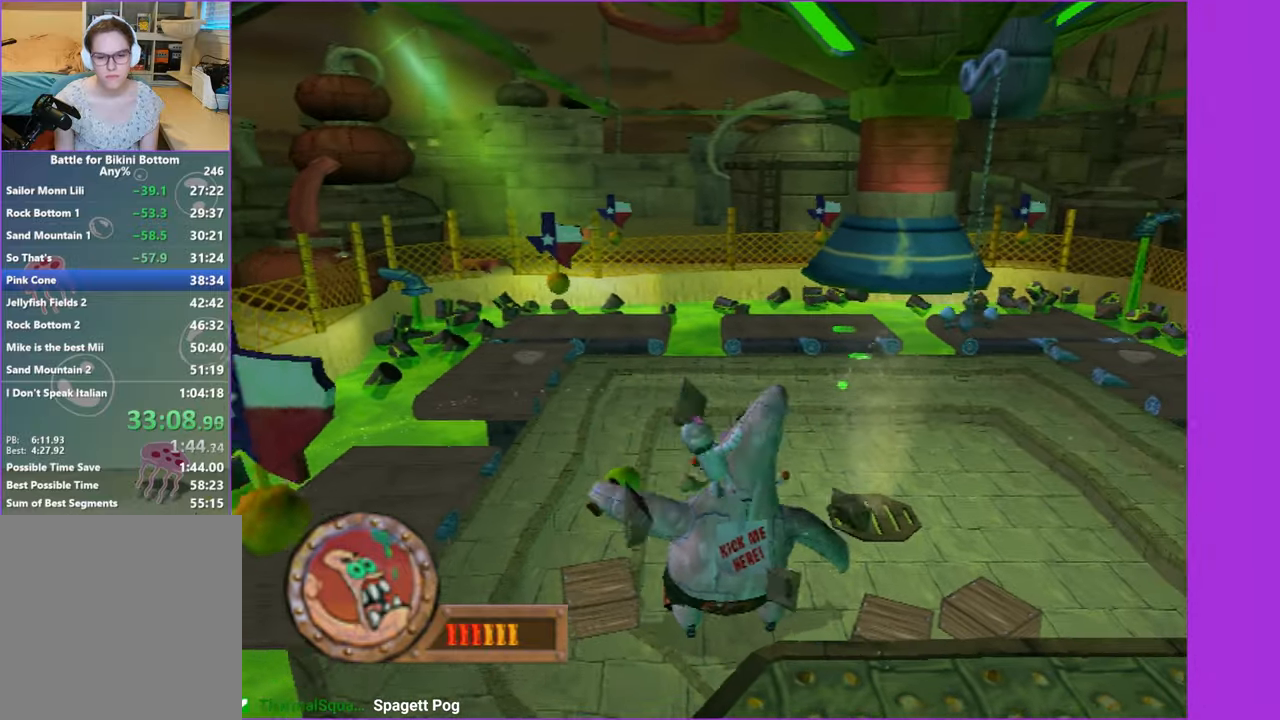
{"buttons": [], "left_stick": "up", "right_stick": "center", "button_events": []}
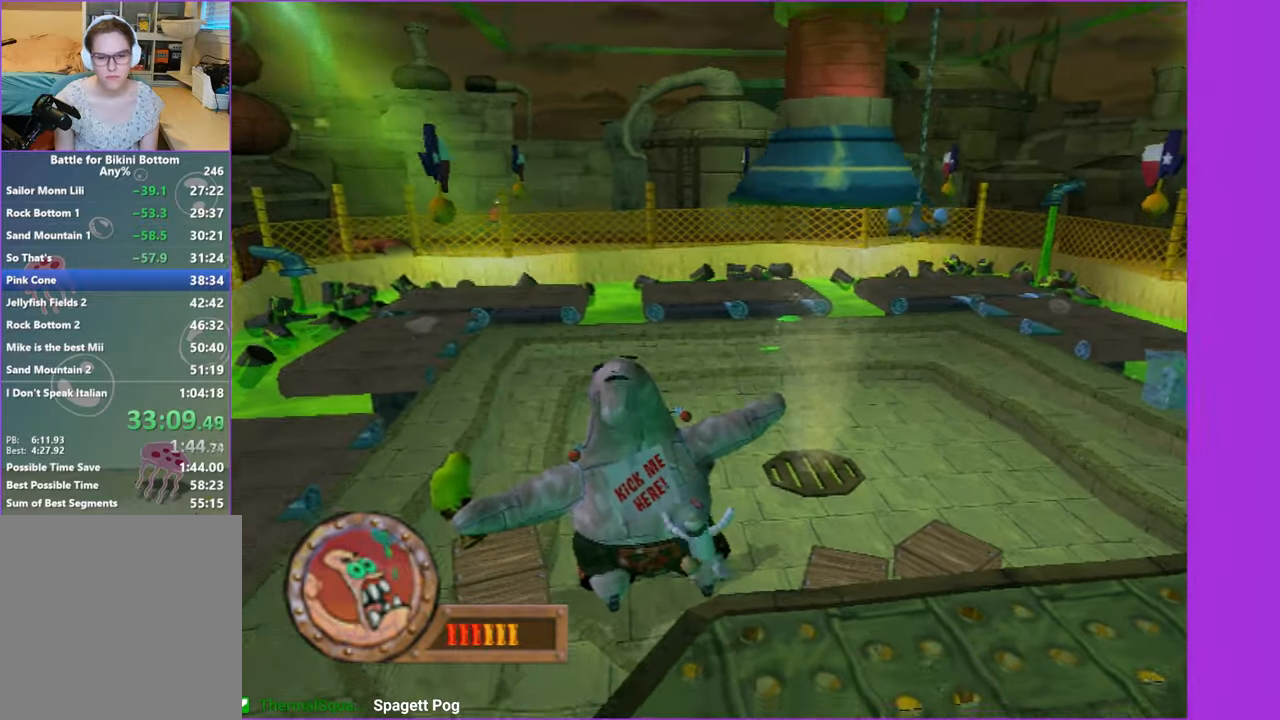
{"buttons": [], "left_stick": "up", "right_stick": "center", "button_events": [[17, "A", "down"], [167, "A", "up"], [167, "X", "down"], [317, "X", "up"]]}
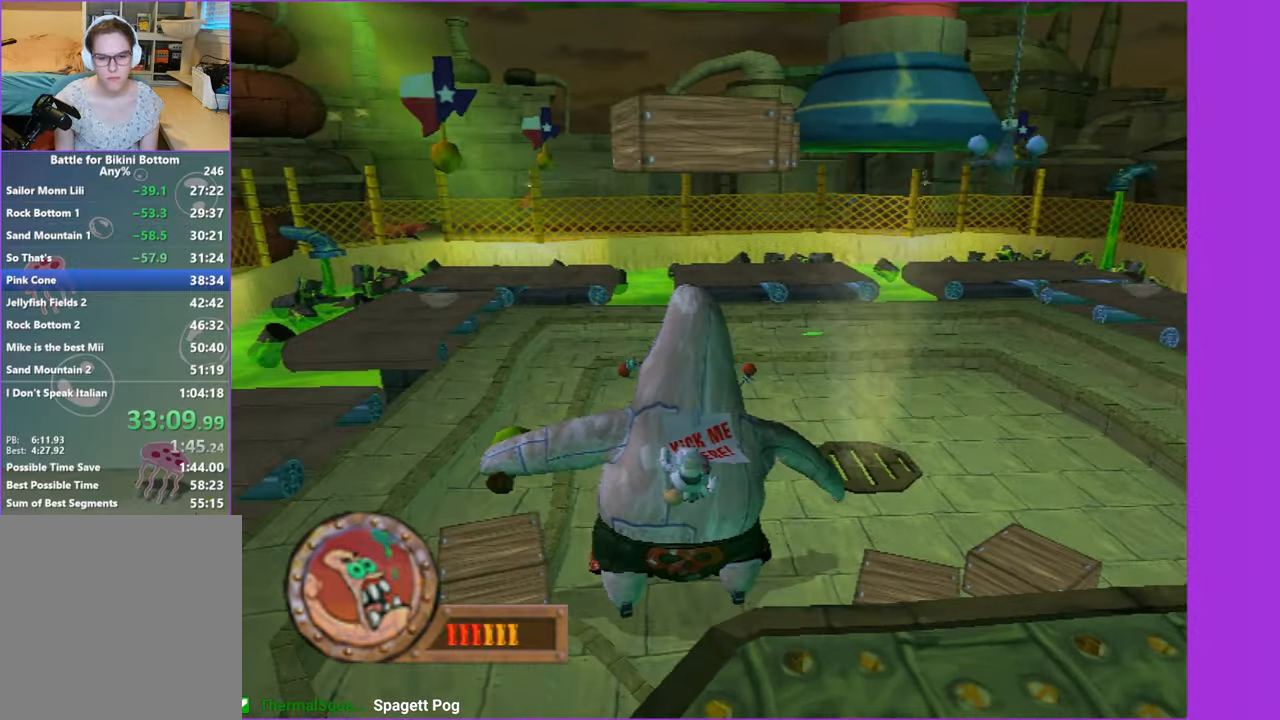
{"buttons": ["A"], "left_stick": "up", "right_stick": "center", "button_events": [[417, "A", "down"]]}
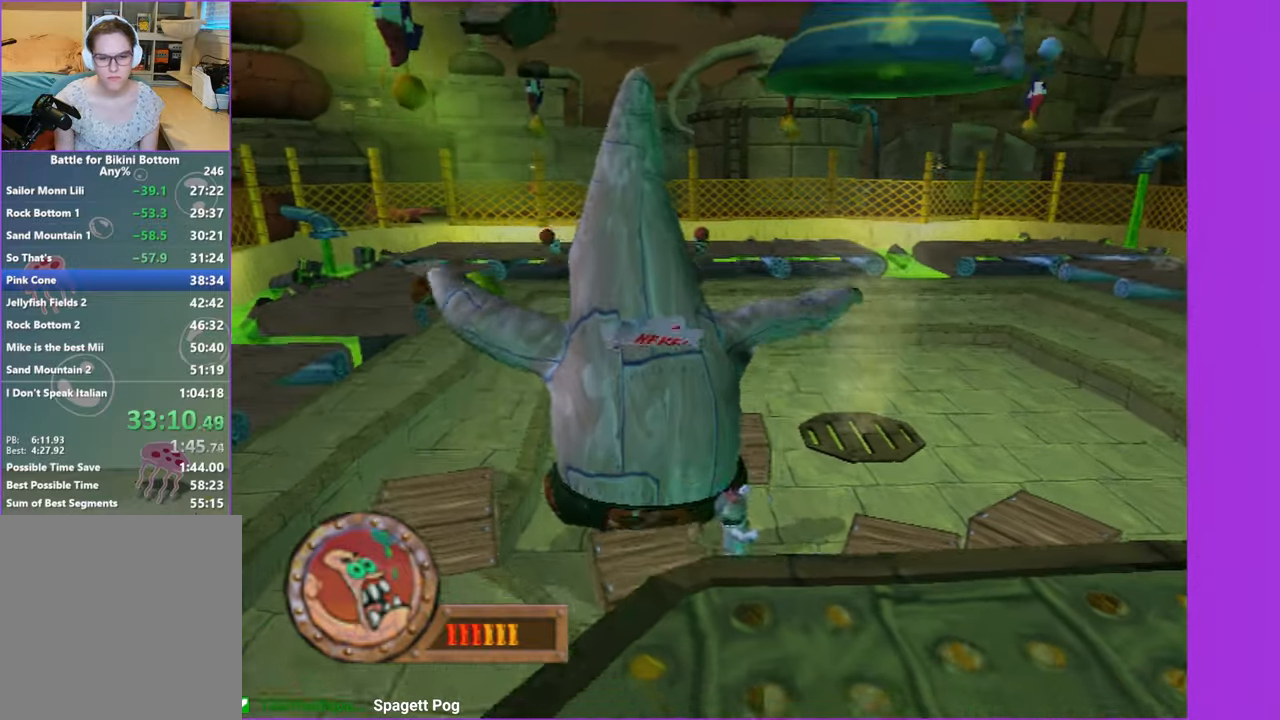
{"buttons": [], "left_stick": "up-left", "right_stick": "center", "button_events": [[33, "A", "up"], [150, "A", "down"], [267, "A", "up"], [283, "X", "down"], [417, "X", "up"]]}